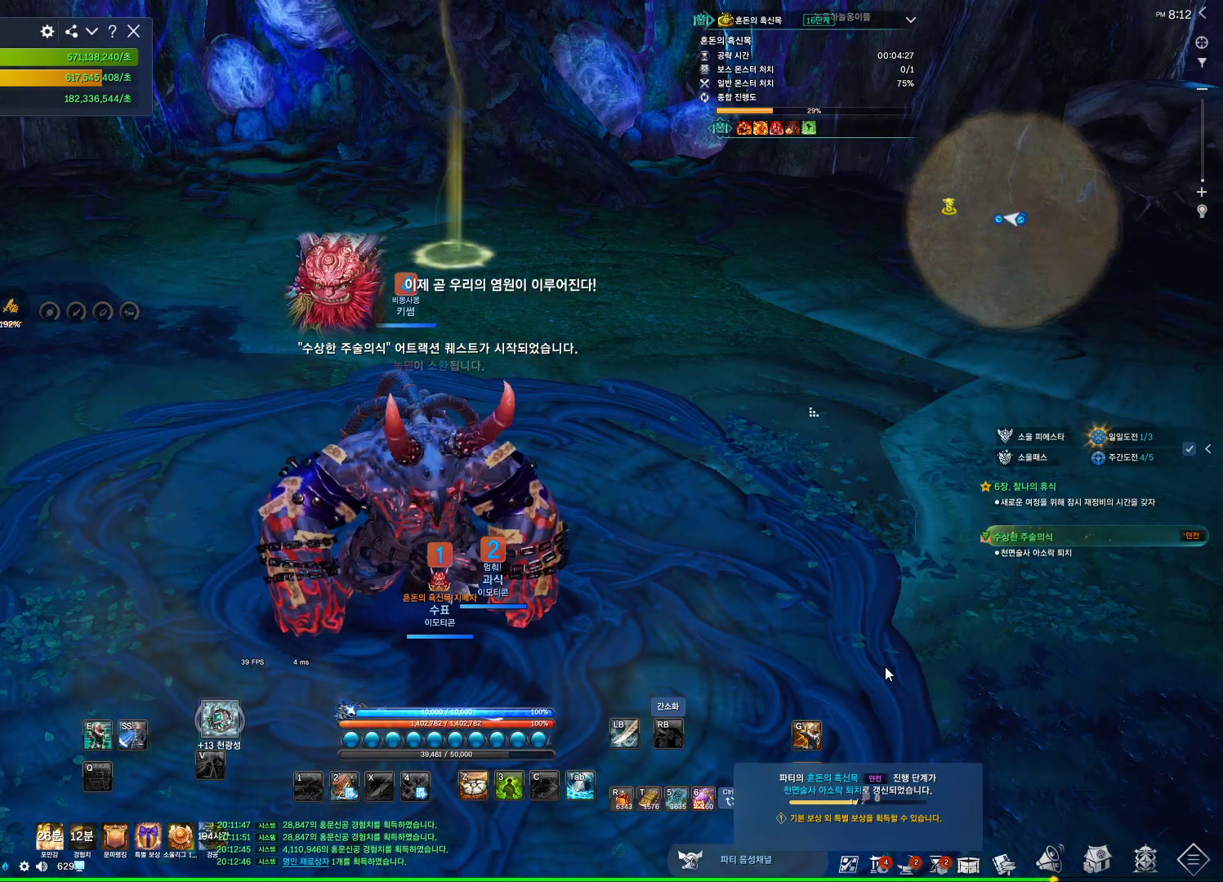
Gameplay with keyboard and mouse; each line is a JSON object with the keys and mouse buttons held at the frame after it. "events" lists presses ("down") and releases ("up") of "1", "2", "3", "4", "5", "a", "alt", "c", "ctrl", "d", "e", "f", "m", "q", "r", "s", "shift", "space", "t", "tab", "tilde", "v", "w", "x", "z", "mouse_left", "mouse_wheel", "mouse_right", "mouse_mb4" and "mouse_mb5" between this image and that frame as [ms after this image, input, new state], when the widget could be followed in between. "mouse_left", "mouse_wheel", "mouse_right", "mouse_mb4", "mouse_mb5" = the "left", "wheel", "right", "mb4", "mb5" buttons of the "mouse" list. No other keys are recorded. "wheel" means that the mouse wheel is clicked or scrolled. Not read: mouse_move.
{"keys": [], "mouse": ["left"], "events": [[433, "mouse_left", "down"]]}
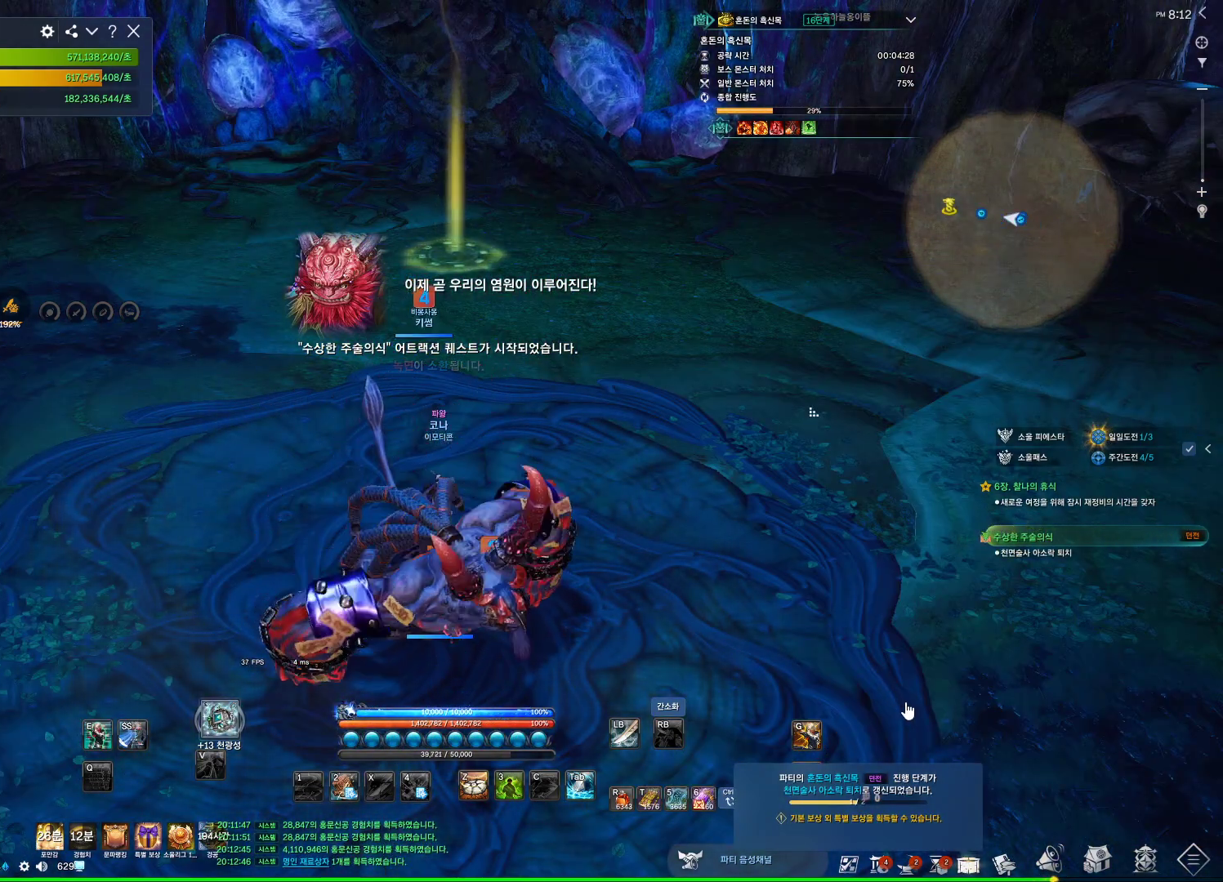
{"keys": [], "mouse": [], "events": [[33, "mouse_left", "up"], [367, "mouse_left", "down"], [467, "mouse_left", "up"]]}
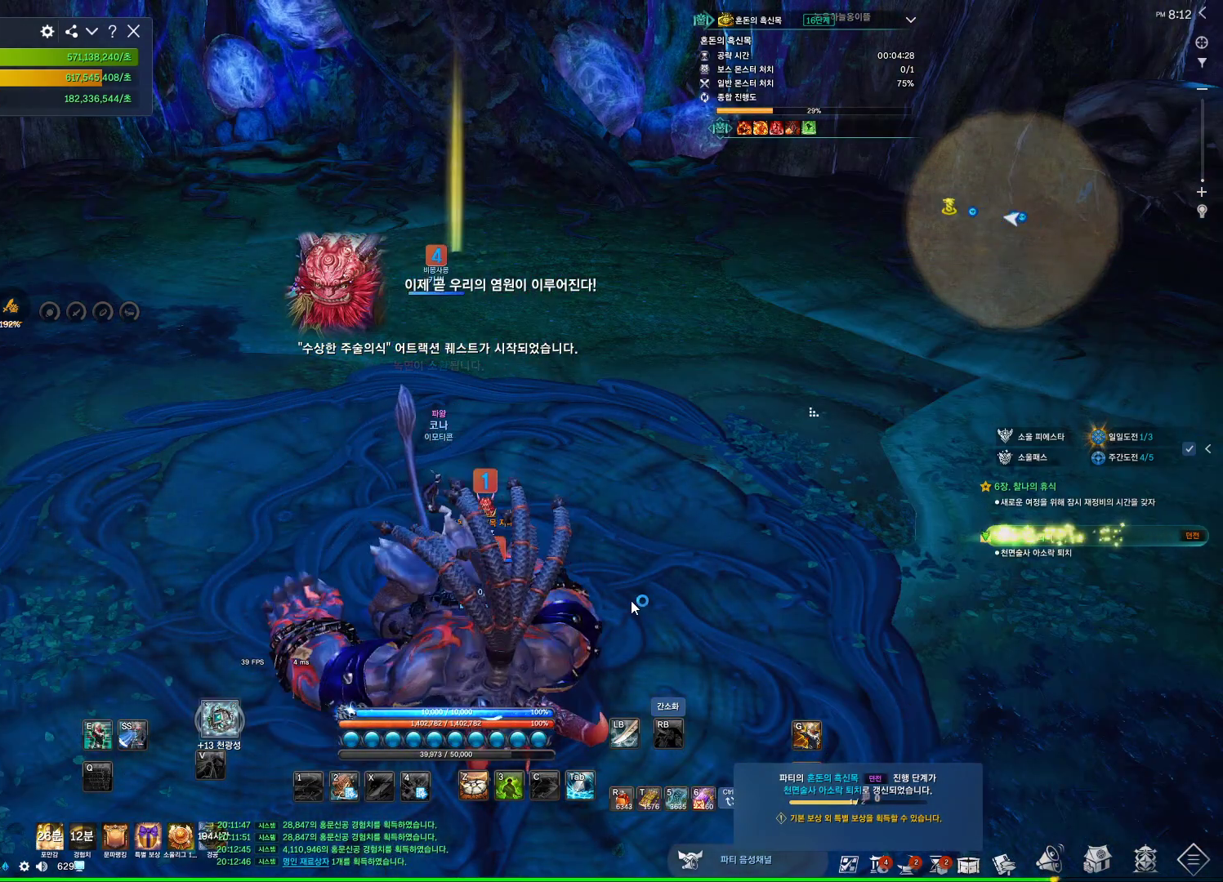
{"keys": [], "mouse": ["right"], "events": [[433, "mouse_right", "down"]]}
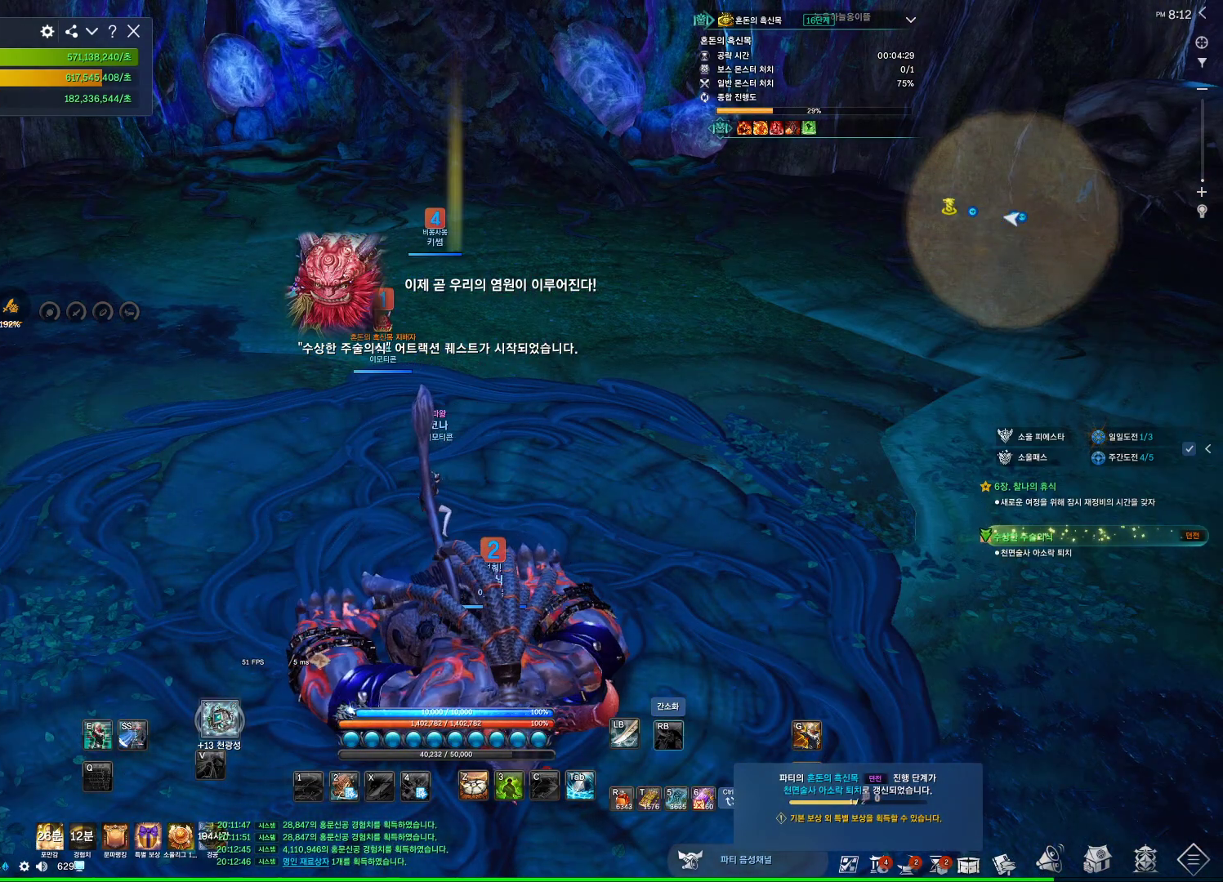
{"keys": ["shift", "w"], "mouse": [], "events": [[33, "mouse_right", "up"], [300, "w", "down"], [433, "shift", "down"]]}
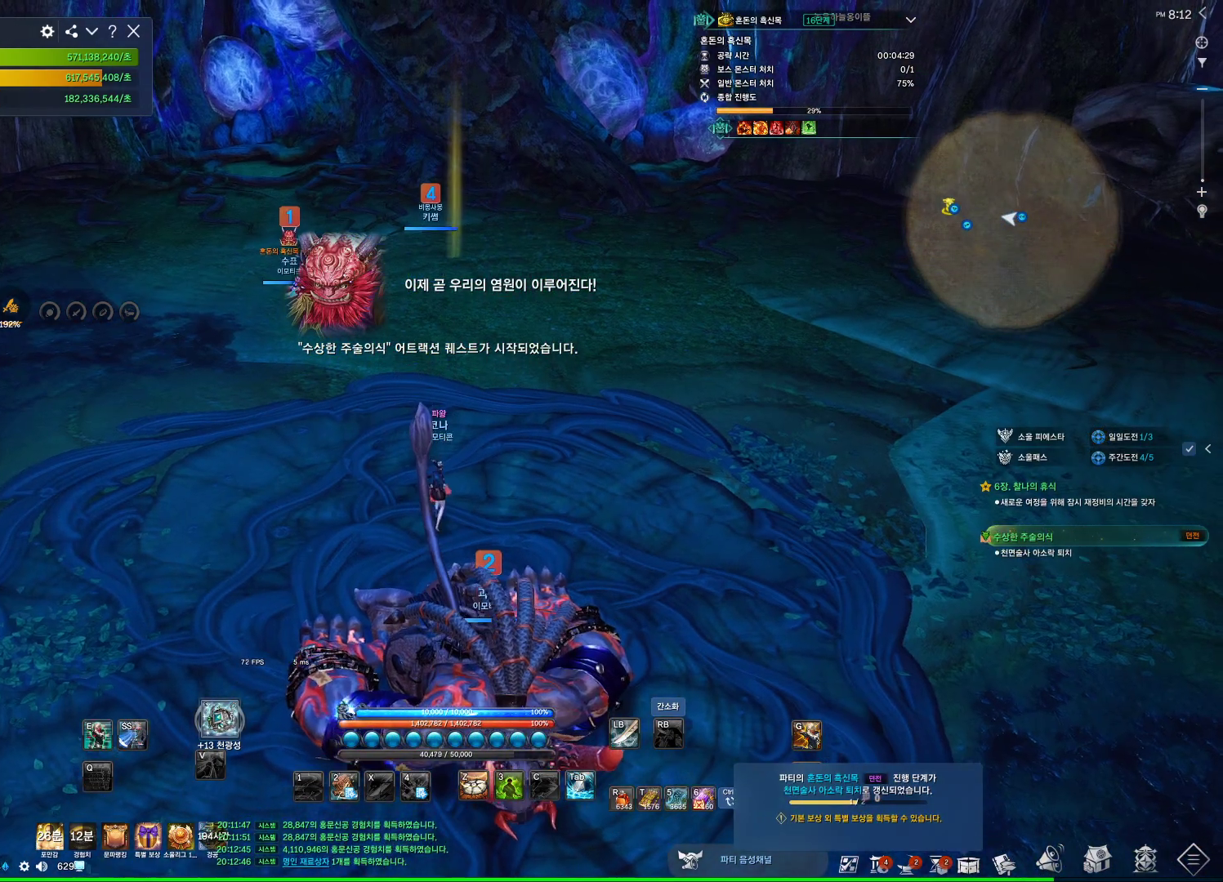
{"keys": ["alt", "w"], "mouse": [], "events": [[133, "mouse_mb4", "down"], [133, "shift", "up"], [267, "mouse_mb4", "up"], [367, "mouse_mb4", "down"], [467, "alt", "down"], [467, "mouse_mb4", "up"]]}
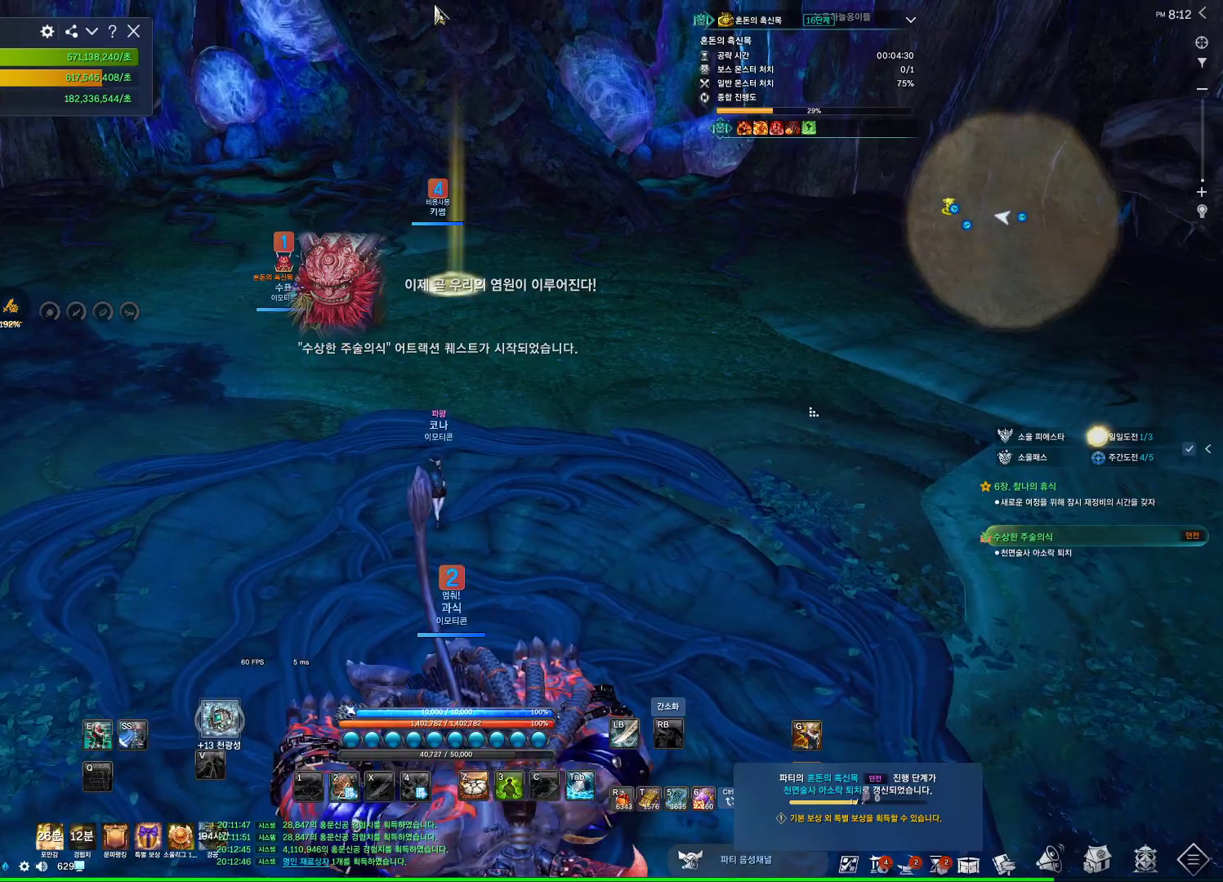
{"keys": ["alt", "w"], "mouse": [], "events": [[200, "mouse_mb4", "down"], [233, "mouse_mb4", "up"]]}
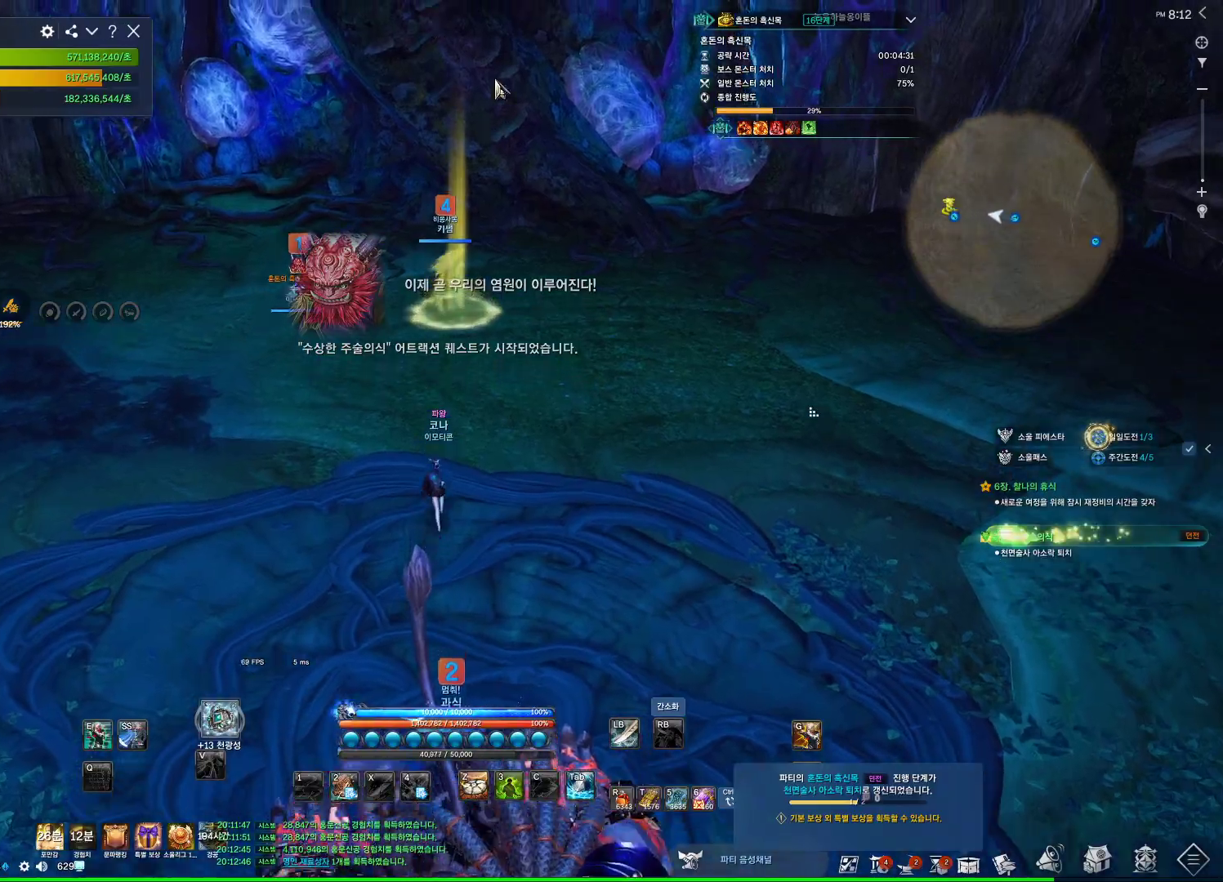
{"keys": ["w"], "mouse": [], "events": [[33, "alt", "up"], [167, "e", "down"], [300, "e", "up"]]}
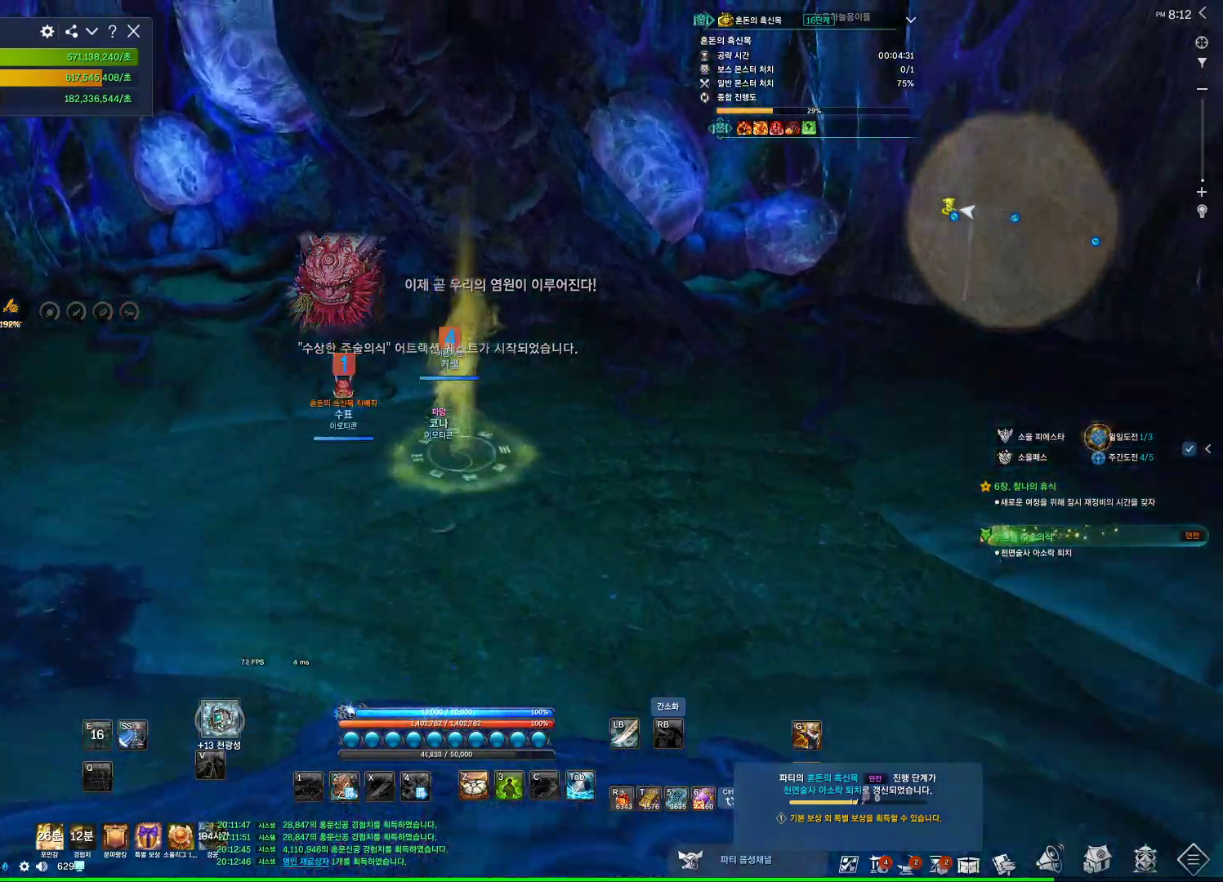
{"keys": ["w"], "mouse": ["mb4"], "events": [[100, "alt", "down"], [133, "mouse_mb4", "down"], [267, "mouse_mb4", "up"], [367, "d", "down"], [467, "mouse_mb4", "down"], [500, "alt", "up"], [500, "d", "up"]]}
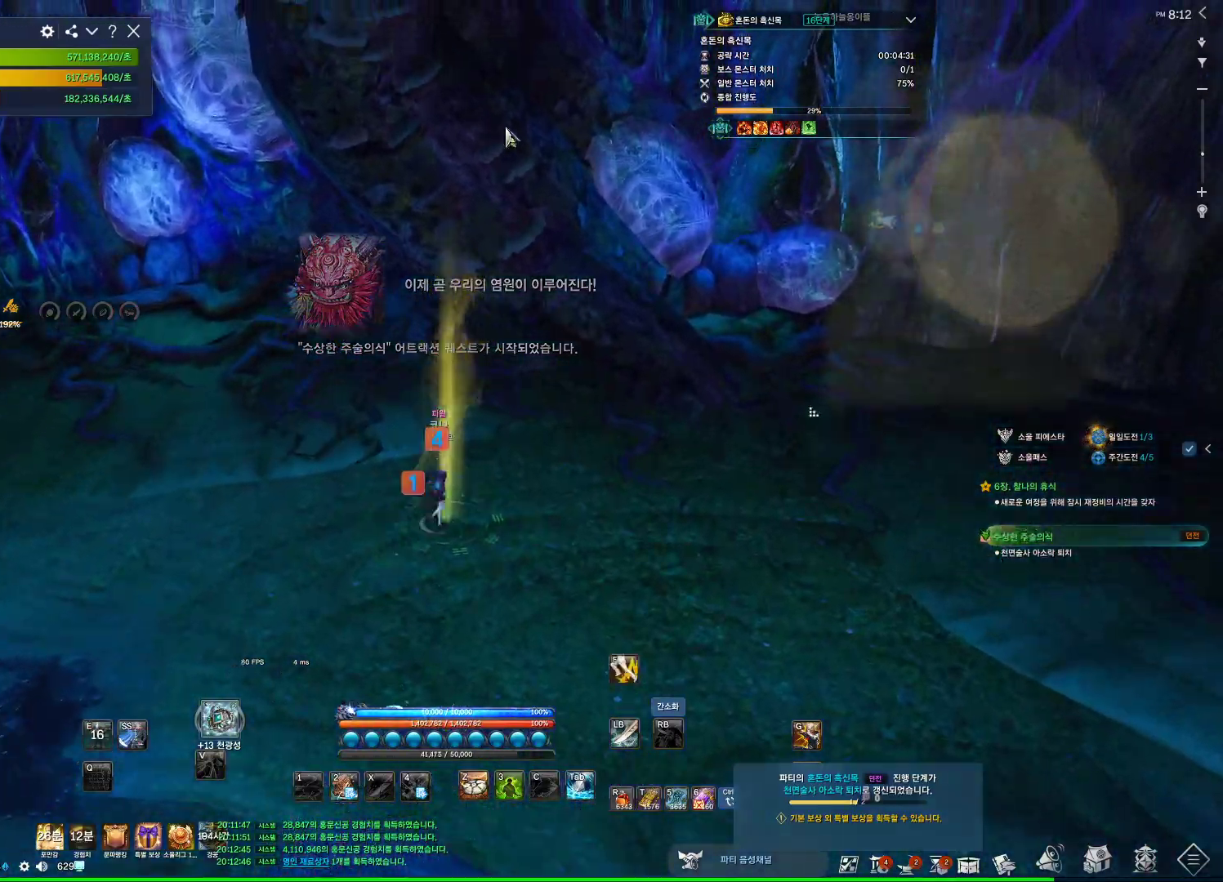
{"keys": [], "mouse": [], "events": [[67, "mouse_mb4", "up"], [67, "w", "up"], [200, "f", "down"], [233, "f", "up"], [333, "f", "down"], [367, "f", "up"]]}
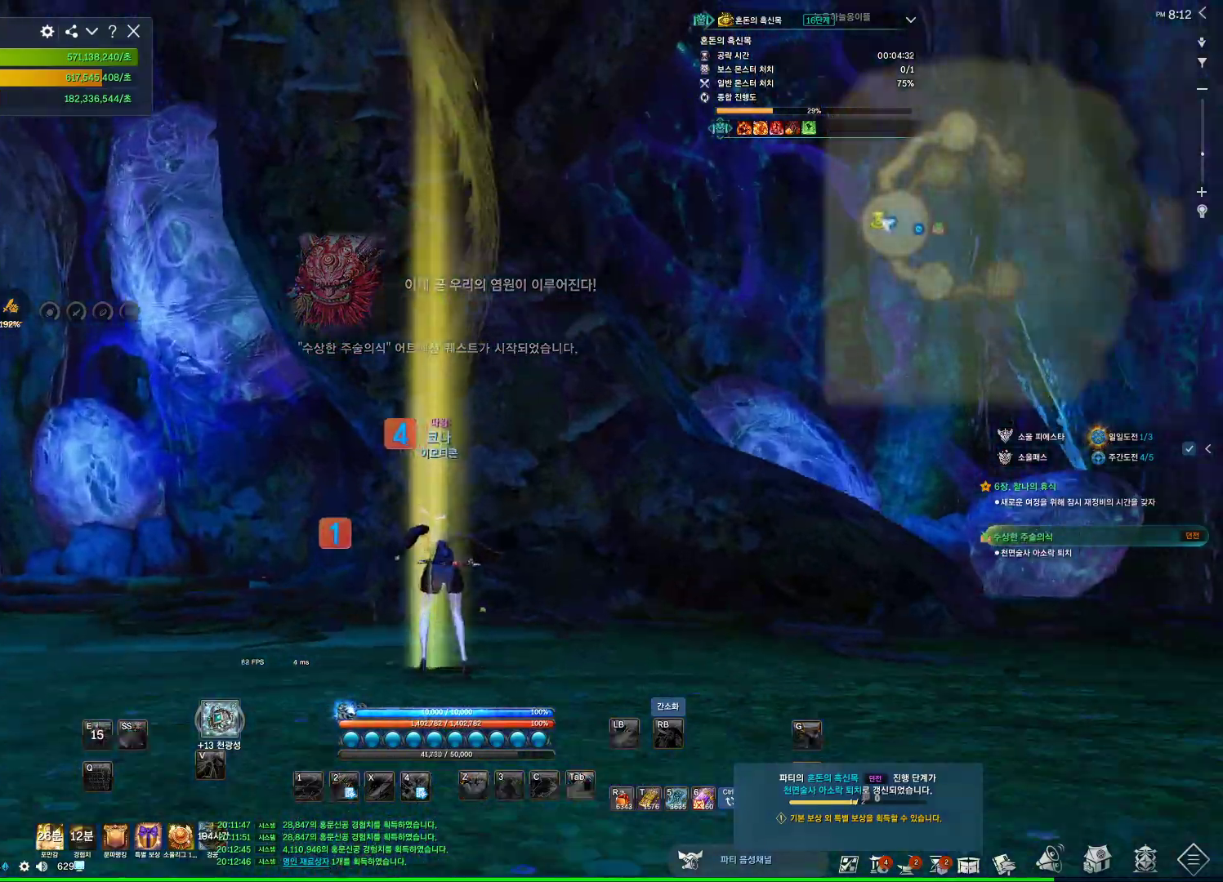
{"keys": ["alt"], "mouse": [], "events": [[33, "alt", "down"], [67, "tab", "down"], [167, "tab", "up"]]}
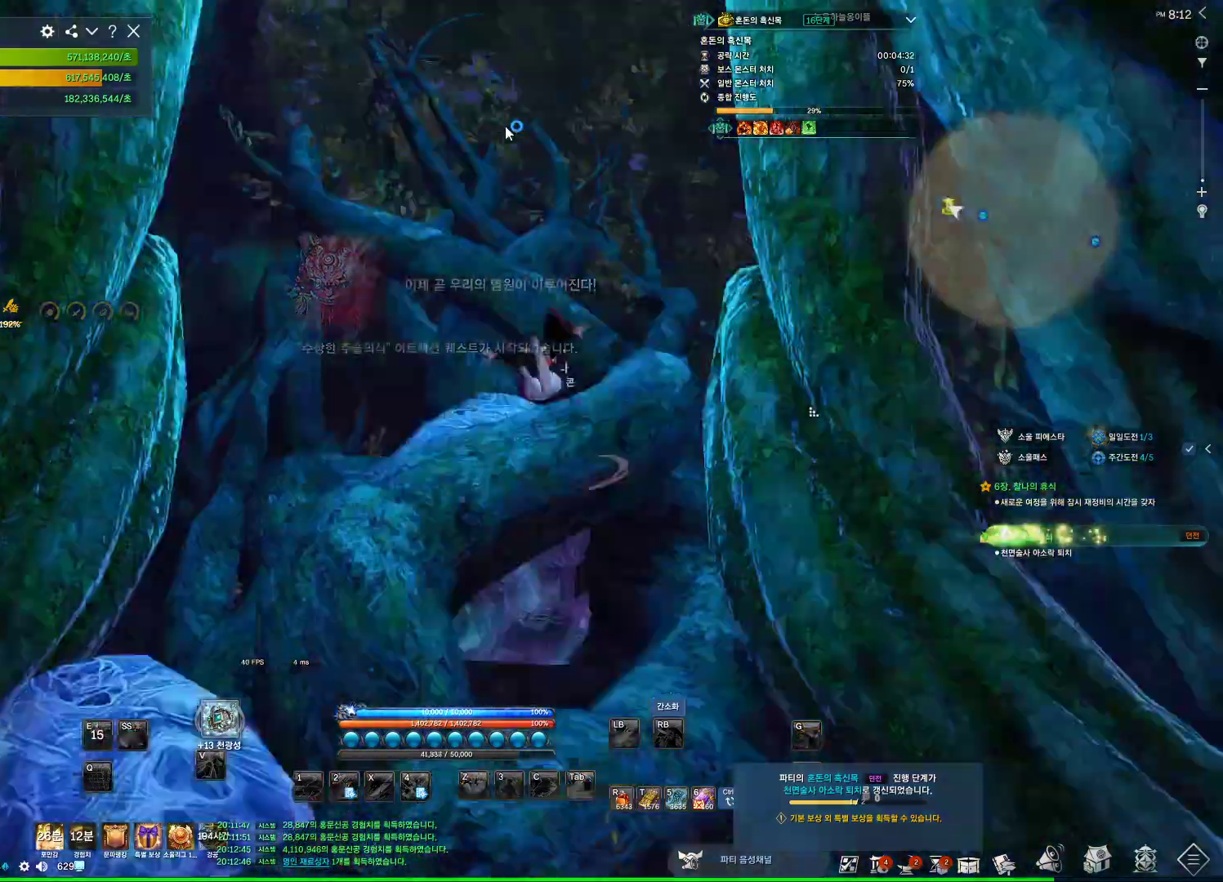
{"keys": ["alt"], "mouse": [], "events": []}
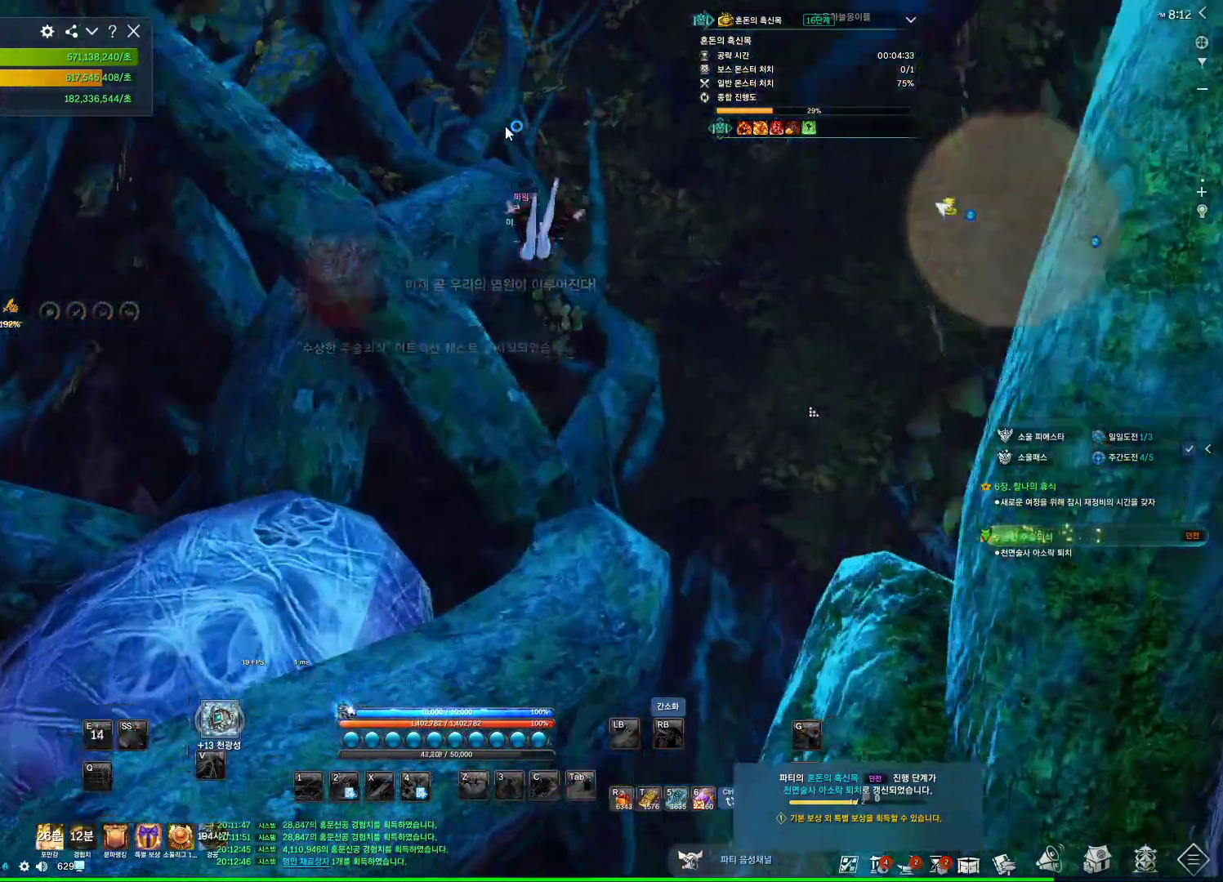
{"keys": [], "mouse": [], "events": [[67, "tab", "down"], [133, "tab", "up"], [200, "tab", "down"], [300, "tab", "up"], [333, "alt", "up"]]}
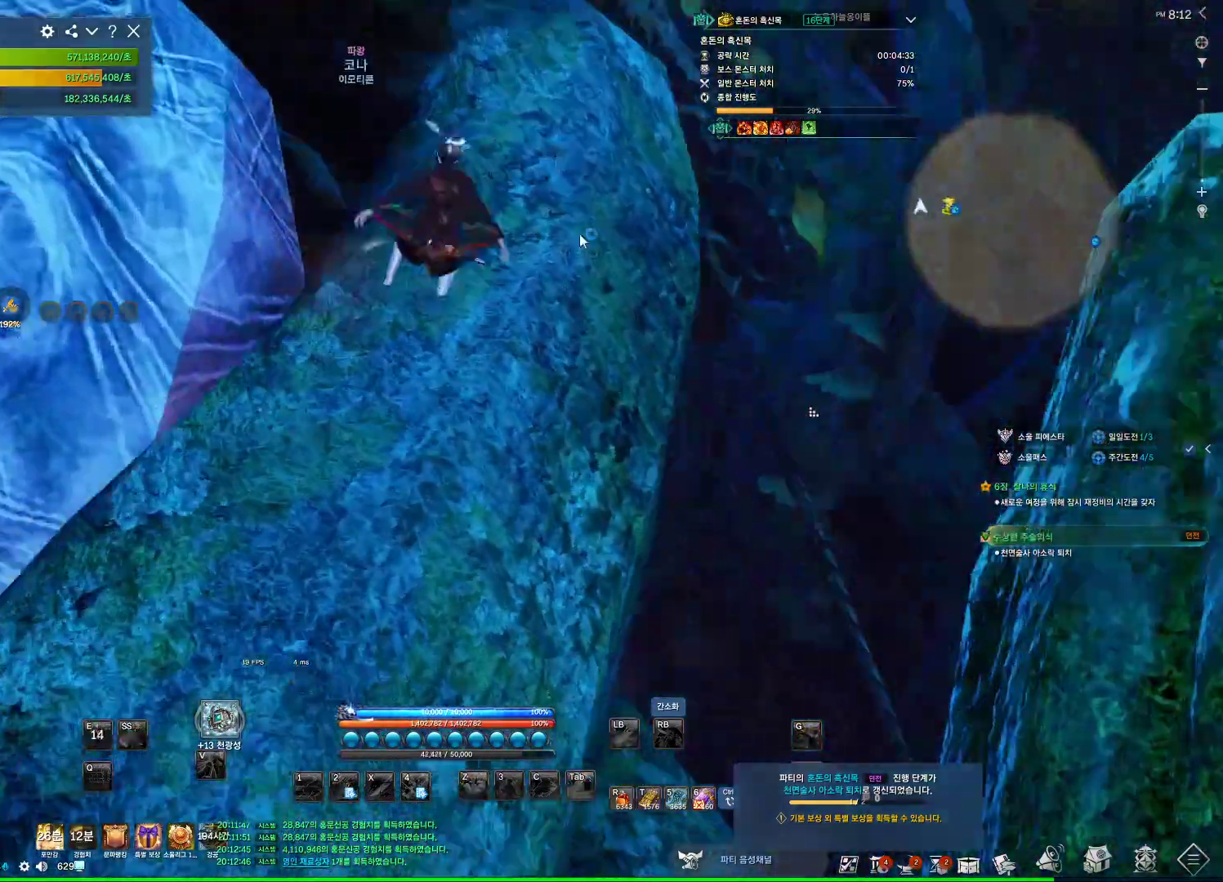
{"keys": [], "mouse": [], "events": [[200, "mouse_left", "down"], [300, "mouse_left", "up"]]}
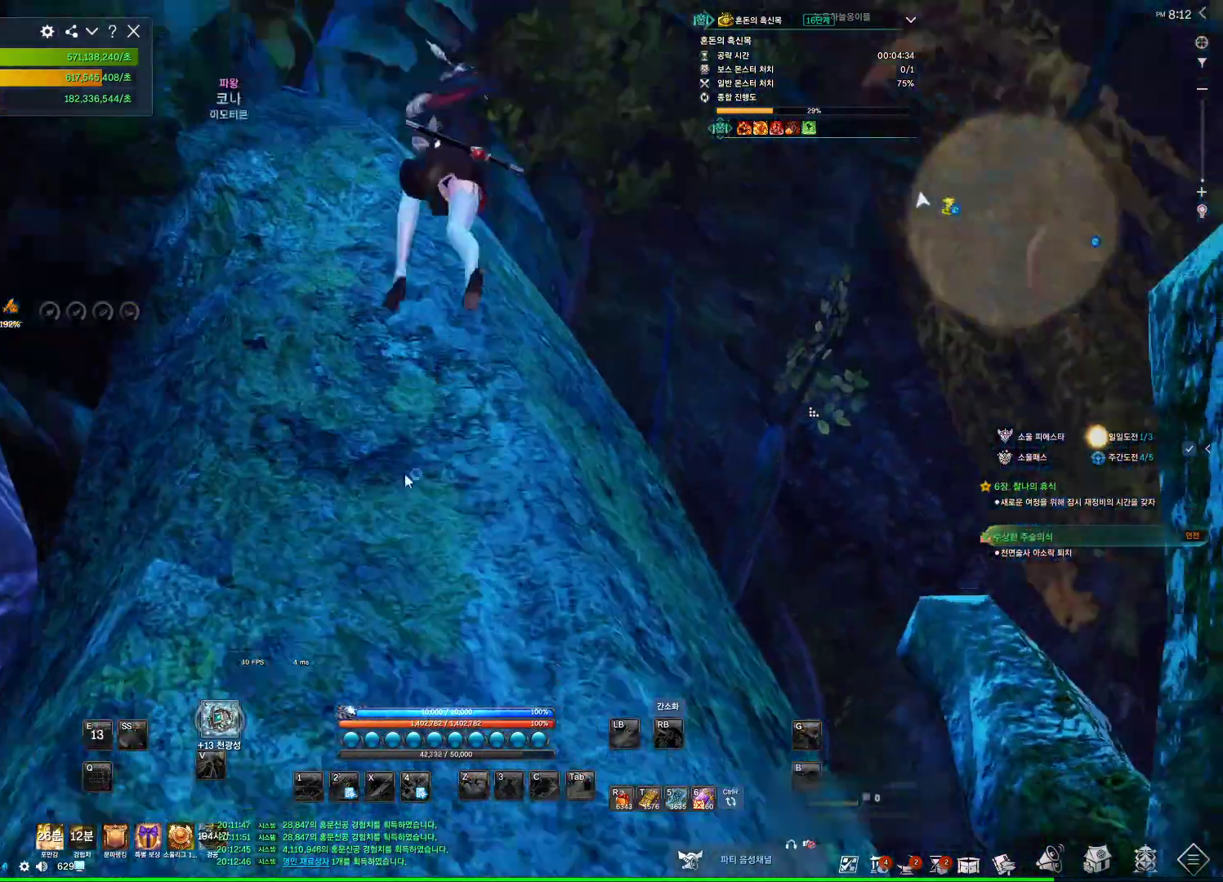
{"keys": [], "mouse": [], "events": []}
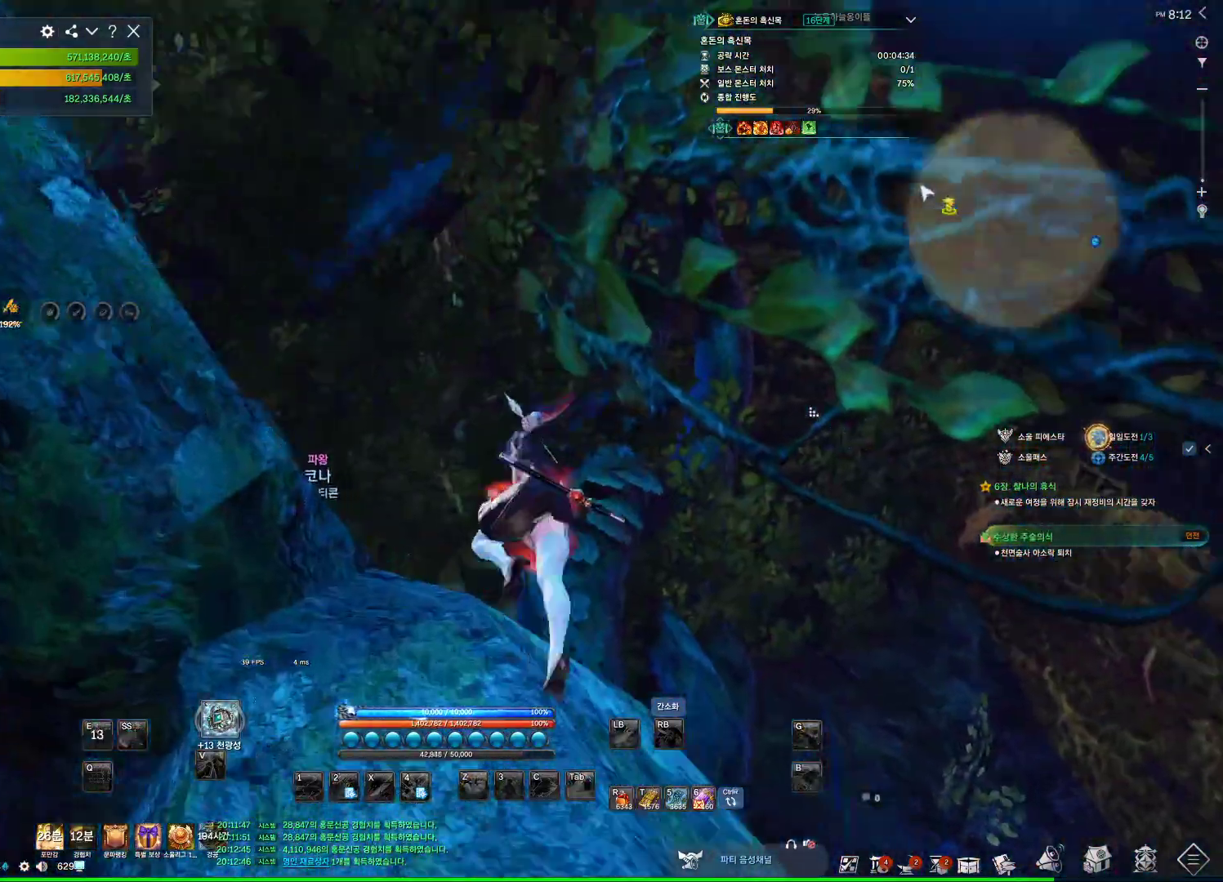
{"keys": [], "mouse": [], "events": [[133, "mouse_left", "down"], [233, "mouse_left", "up"]]}
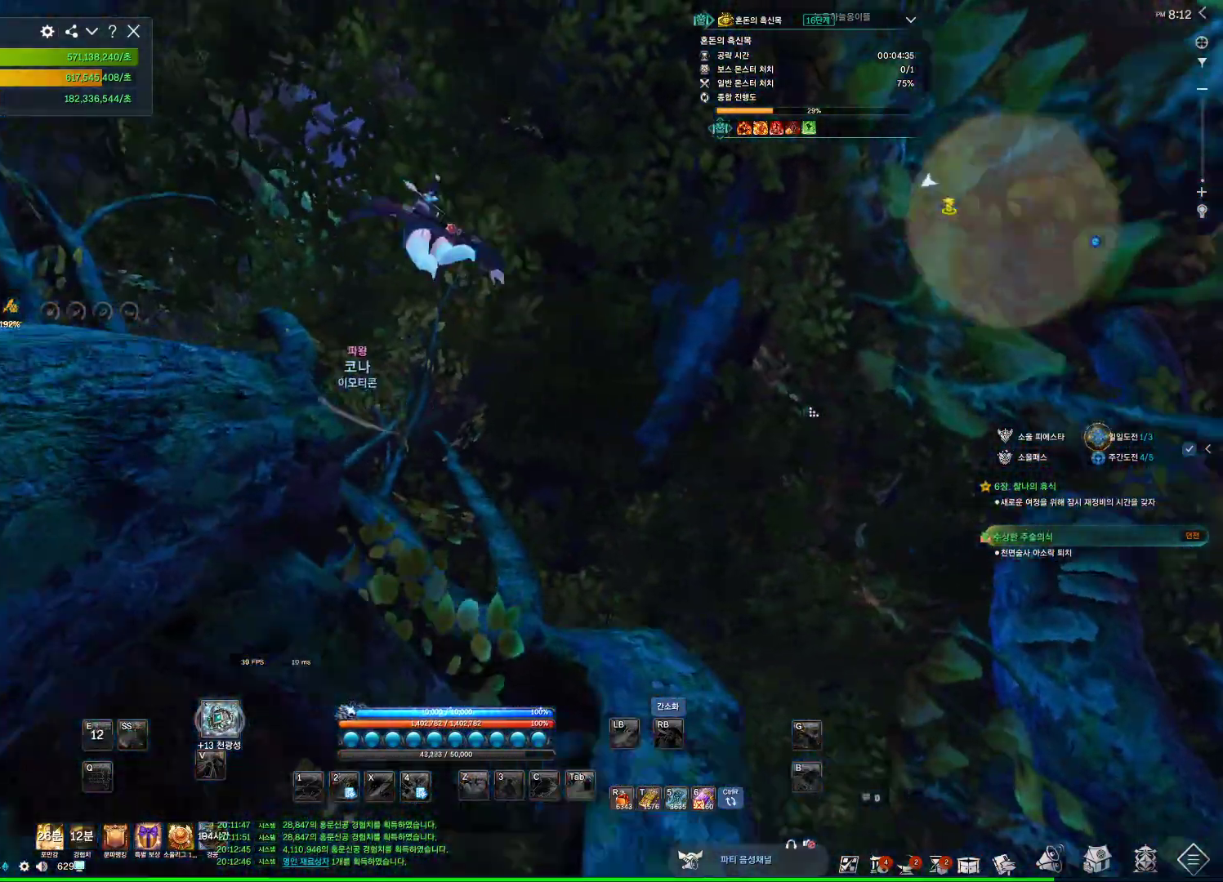
{"keys": [], "mouse": ["mb4"], "events": [[433, "mouse_mb4", "down"]]}
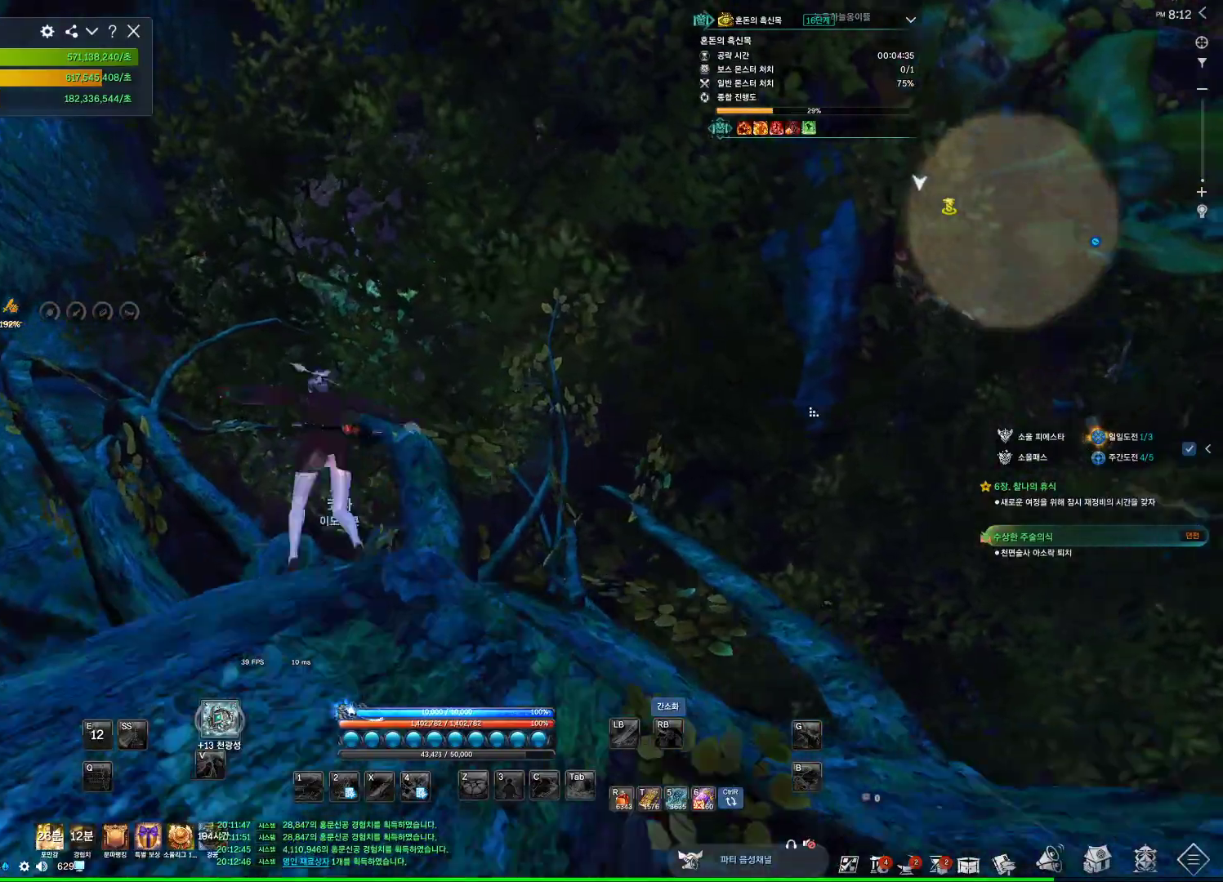
{"keys": [], "mouse": [], "events": [[33, "mouse_mb4", "up"], [67, "mouse_mb4", "down"], [167, "mouse_mb4", "up"], [400, "mouse_mb4", "down"], [467, "mouse_mb4", "up"]]}
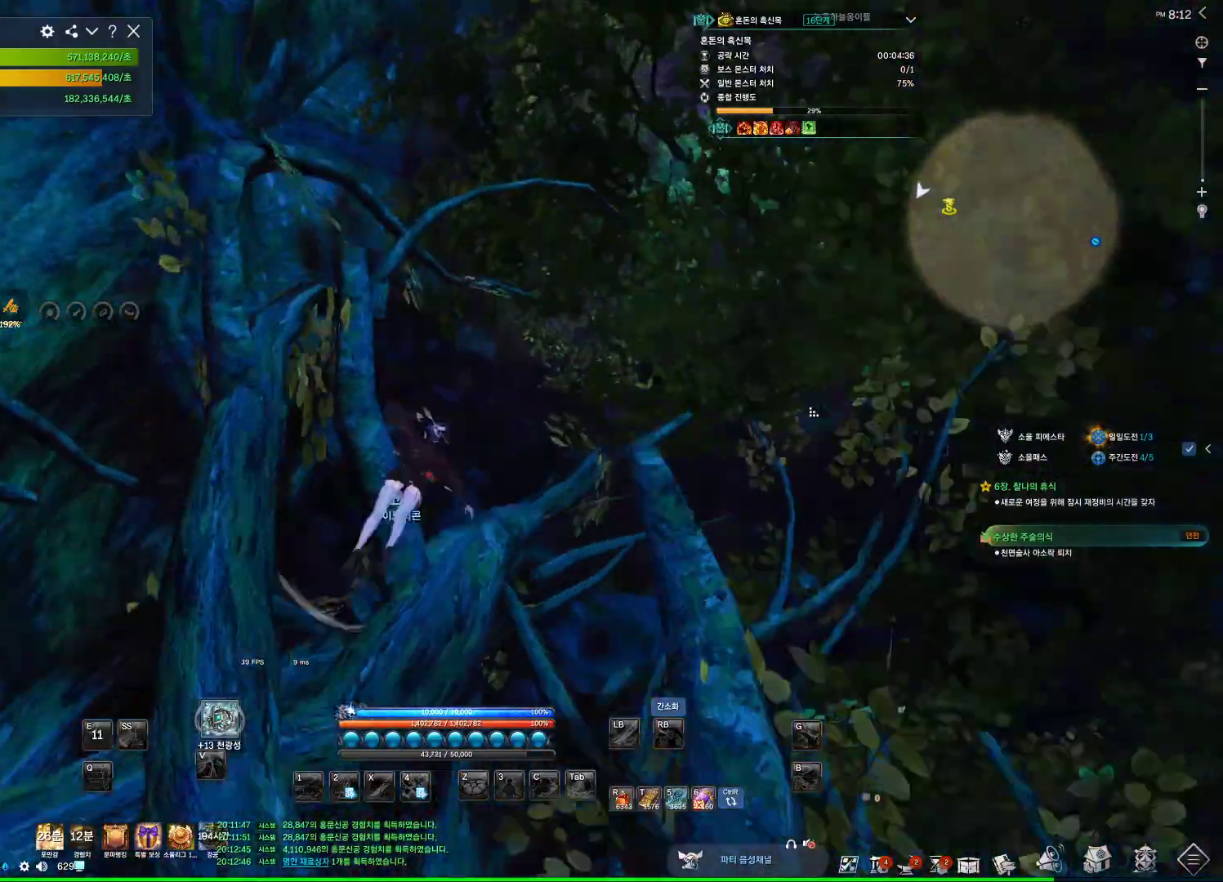
{"keys": [], "mouse": ["left"], "events": [[433, "mouse_left", "down"]]}
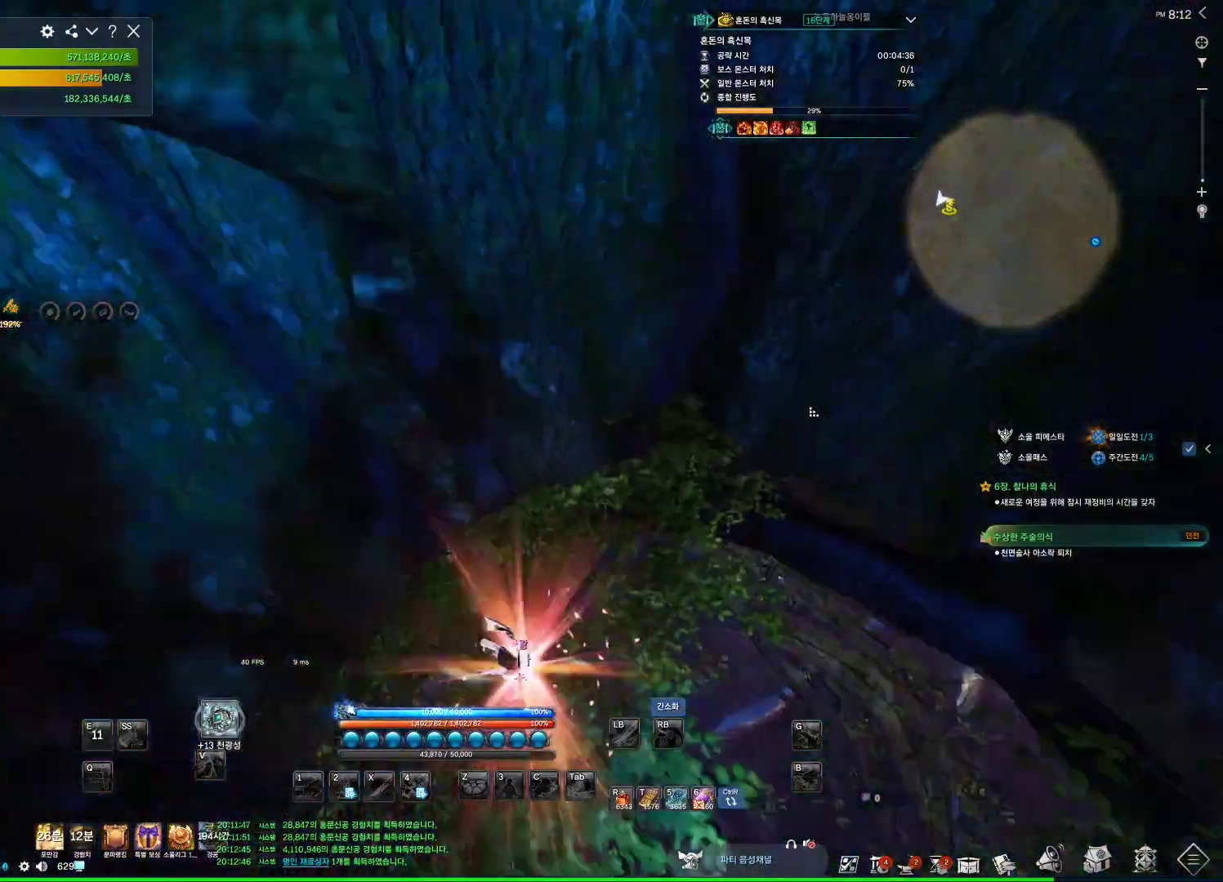
{"keys": [], "mouse": [], "events": [[33, "mouse_left", "up"]]}
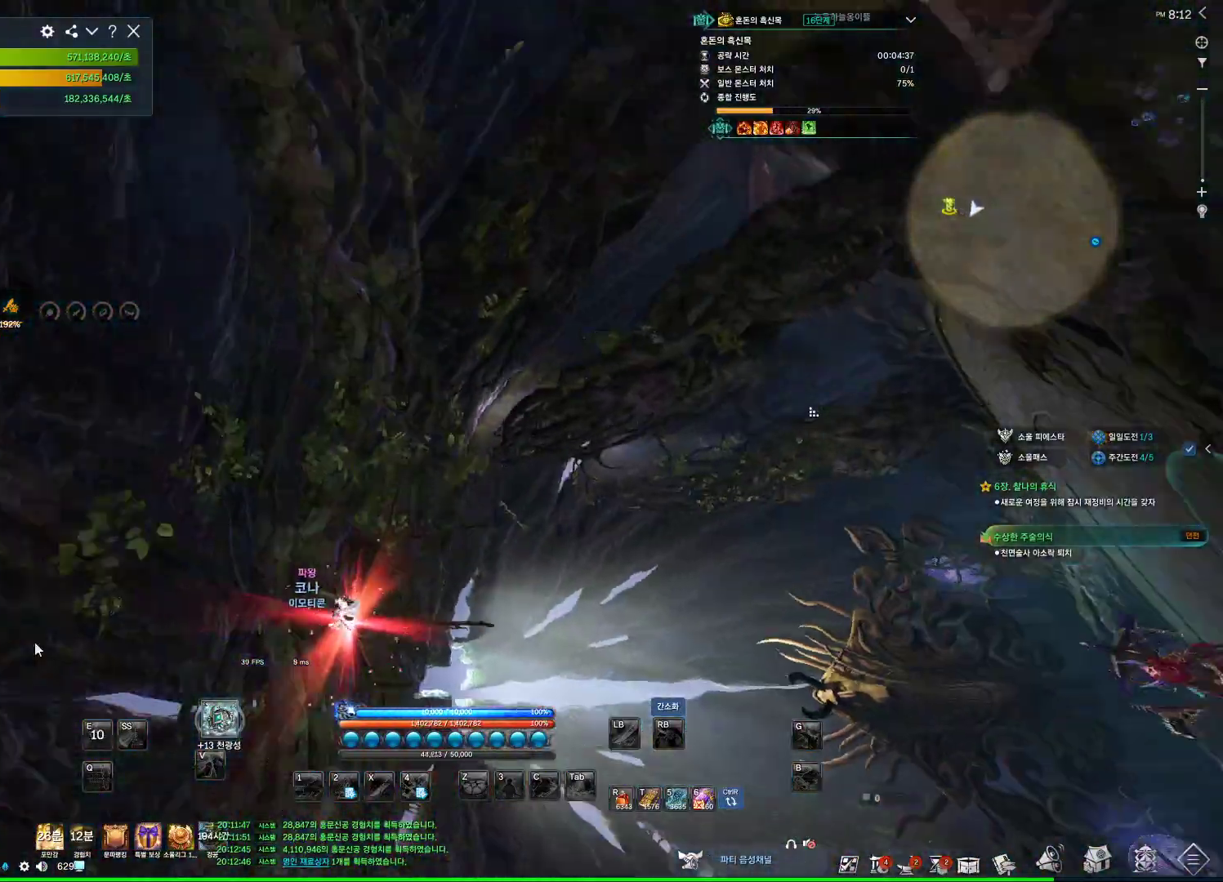
{"keys": [], "mouse": [], "events": []}
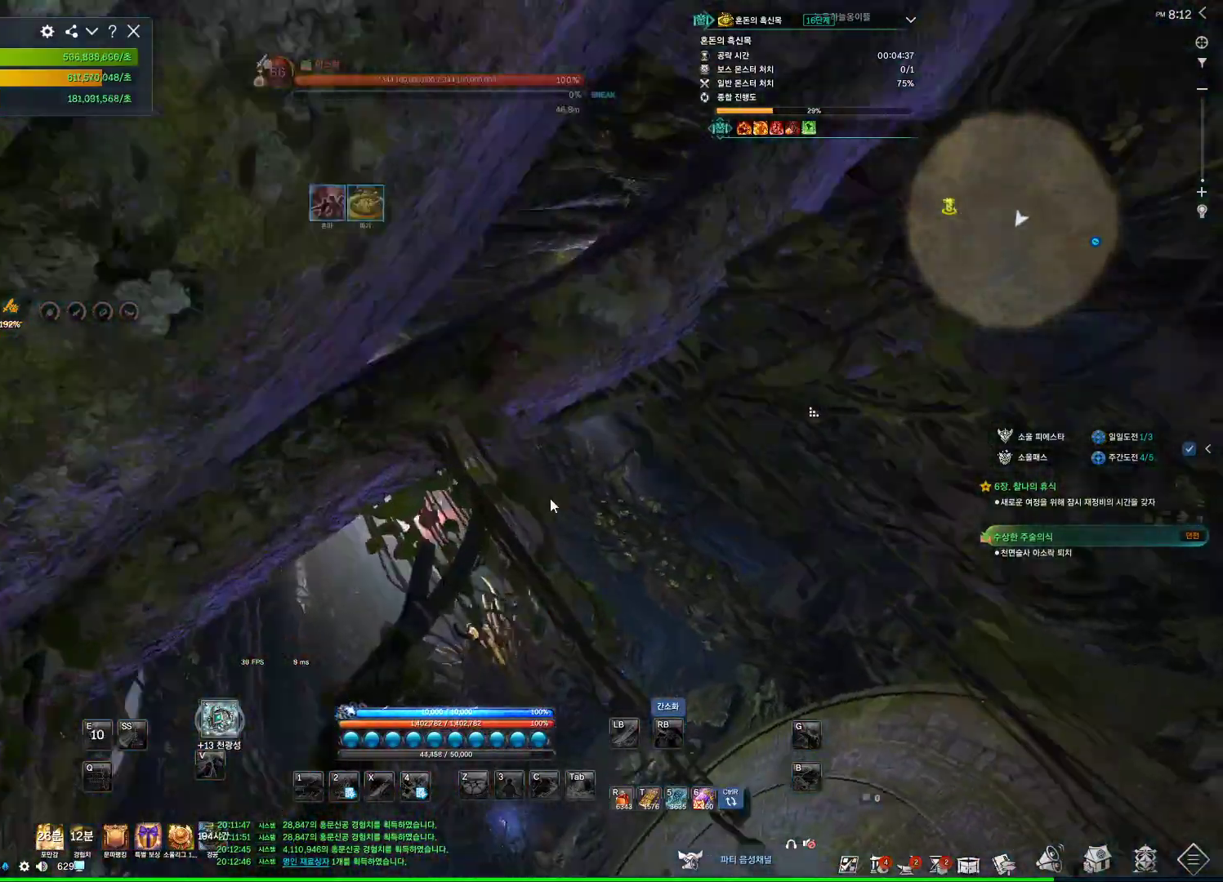
{"keys": [], "mouse": [], "events": []}
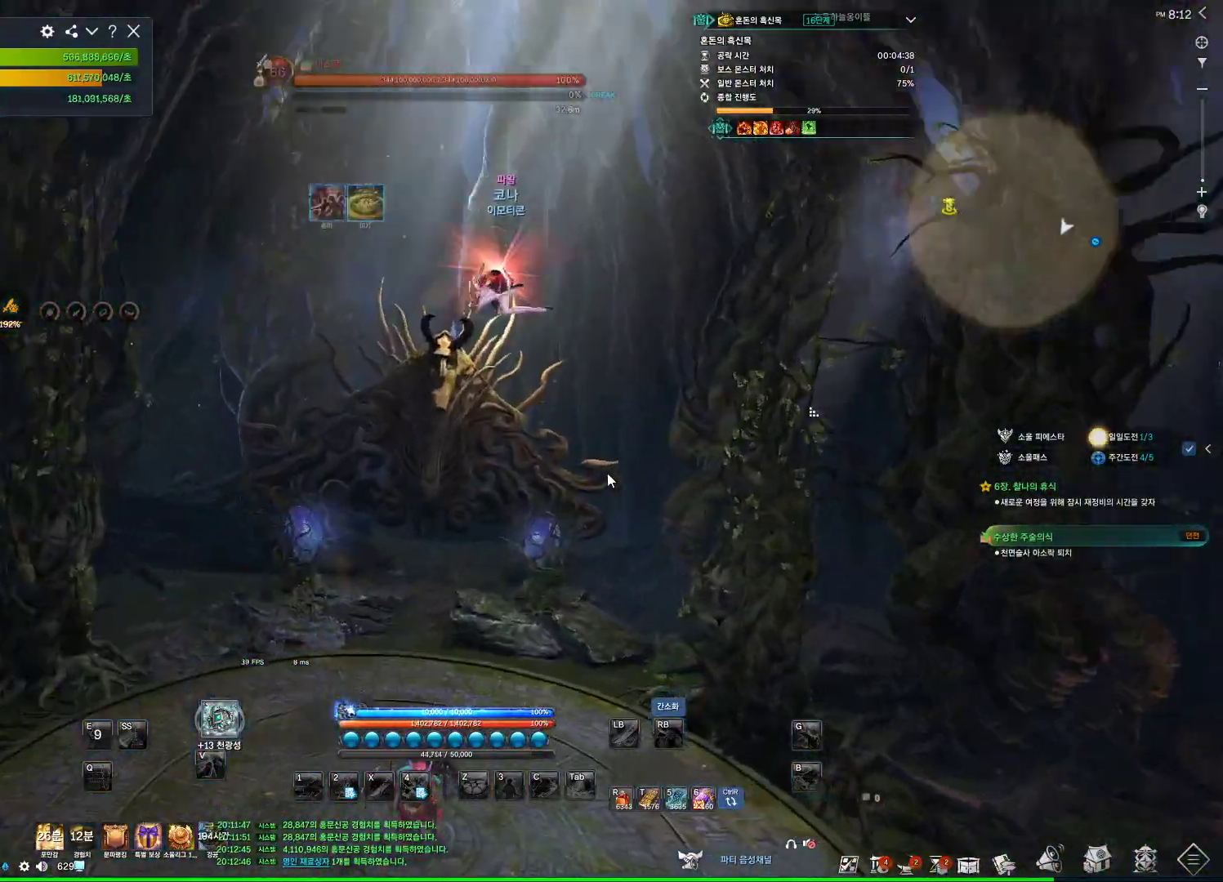
{"keys": [], "mouse": [], "events": []}
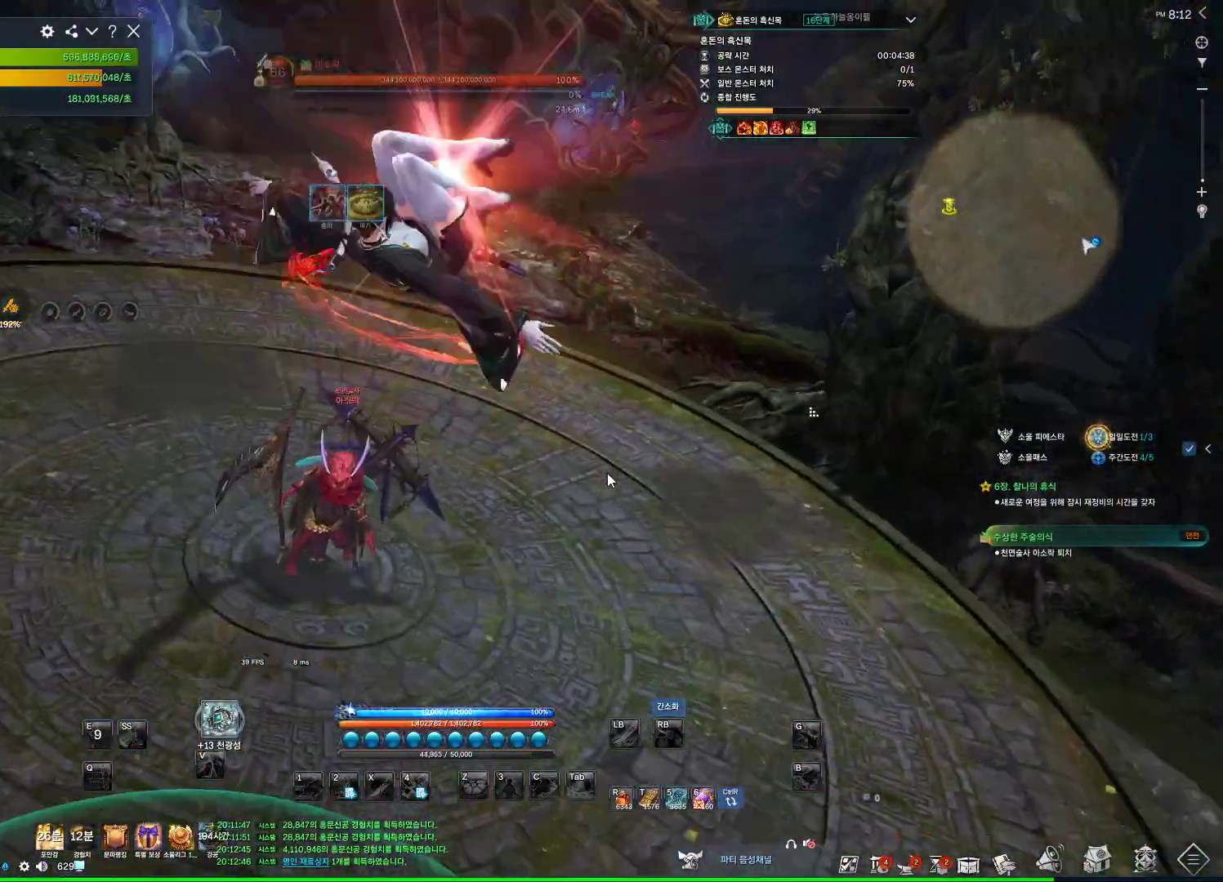
{"keys": [], "mouse": [], "events": []}
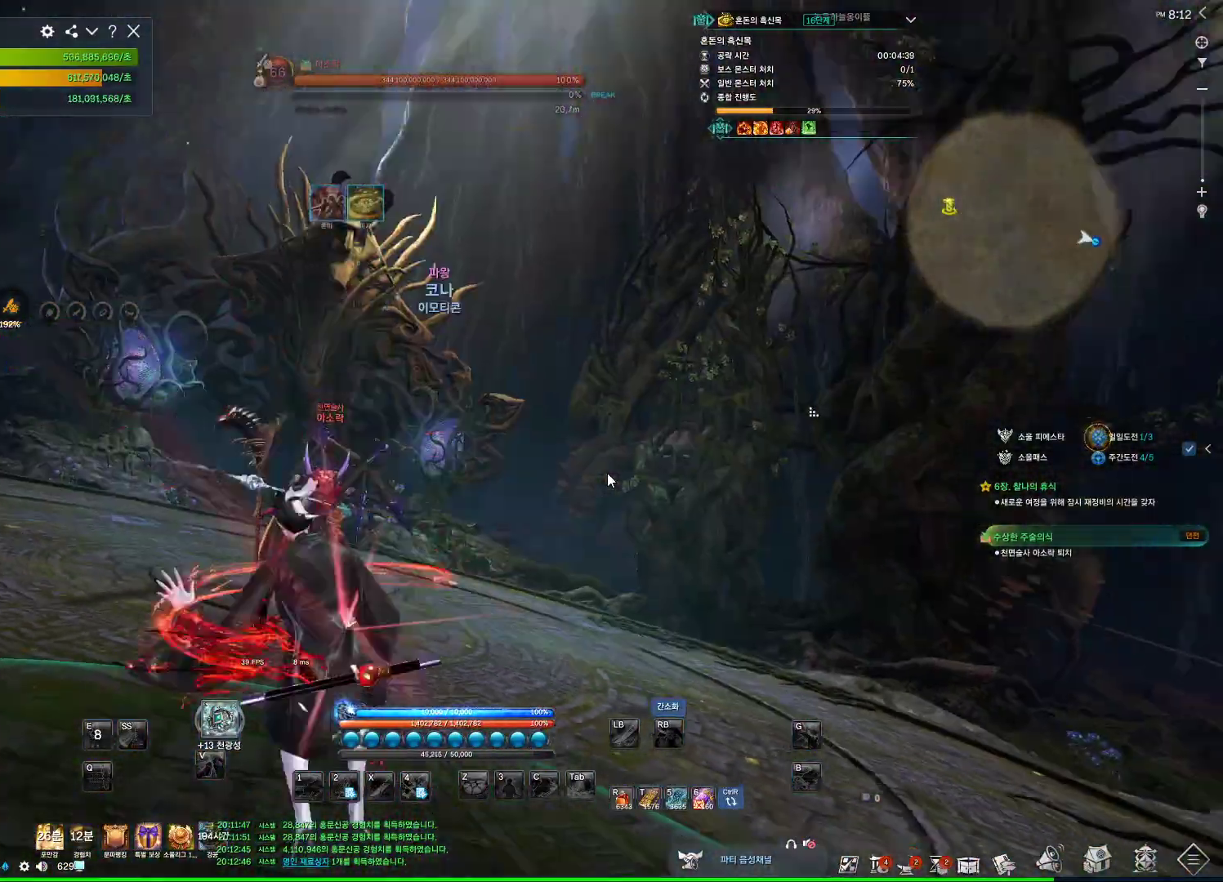
{"keys": [], "mouse": [], "events": []}
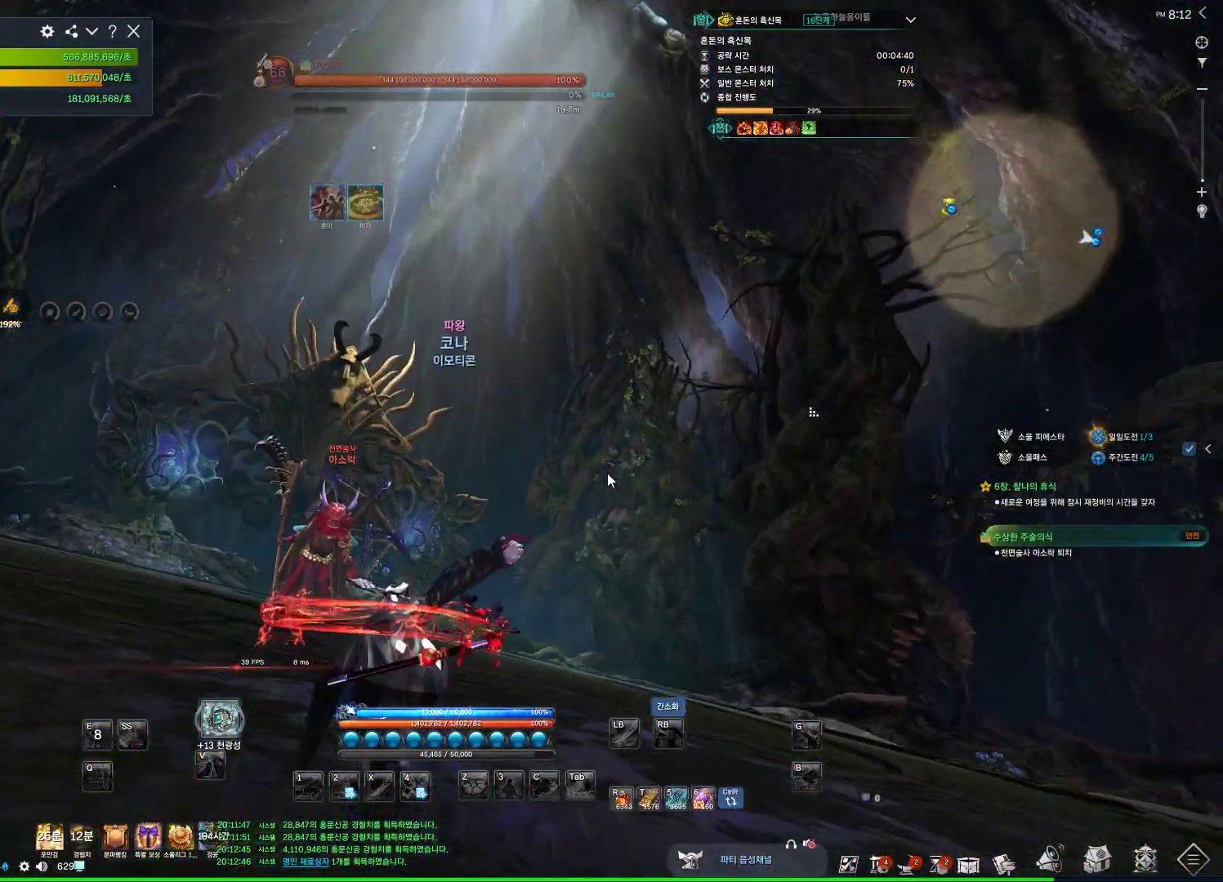
{"keys": [], "mouse": ["right"], "events": [[500, "mouse_right", "down"]]}
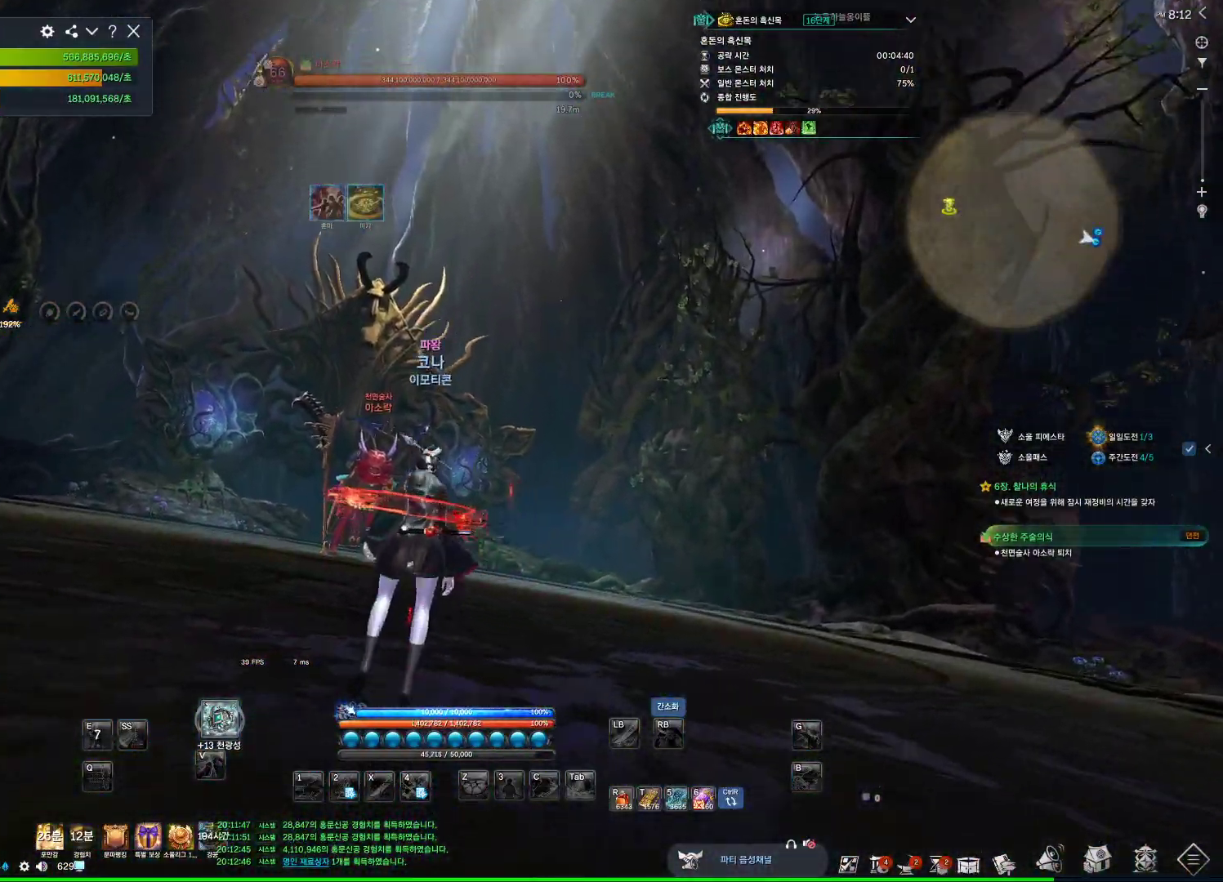
{"keys": ["d"], "mouse": [], "events": [[67, "mouse_right", "up"], [467, "d", "down"]]}
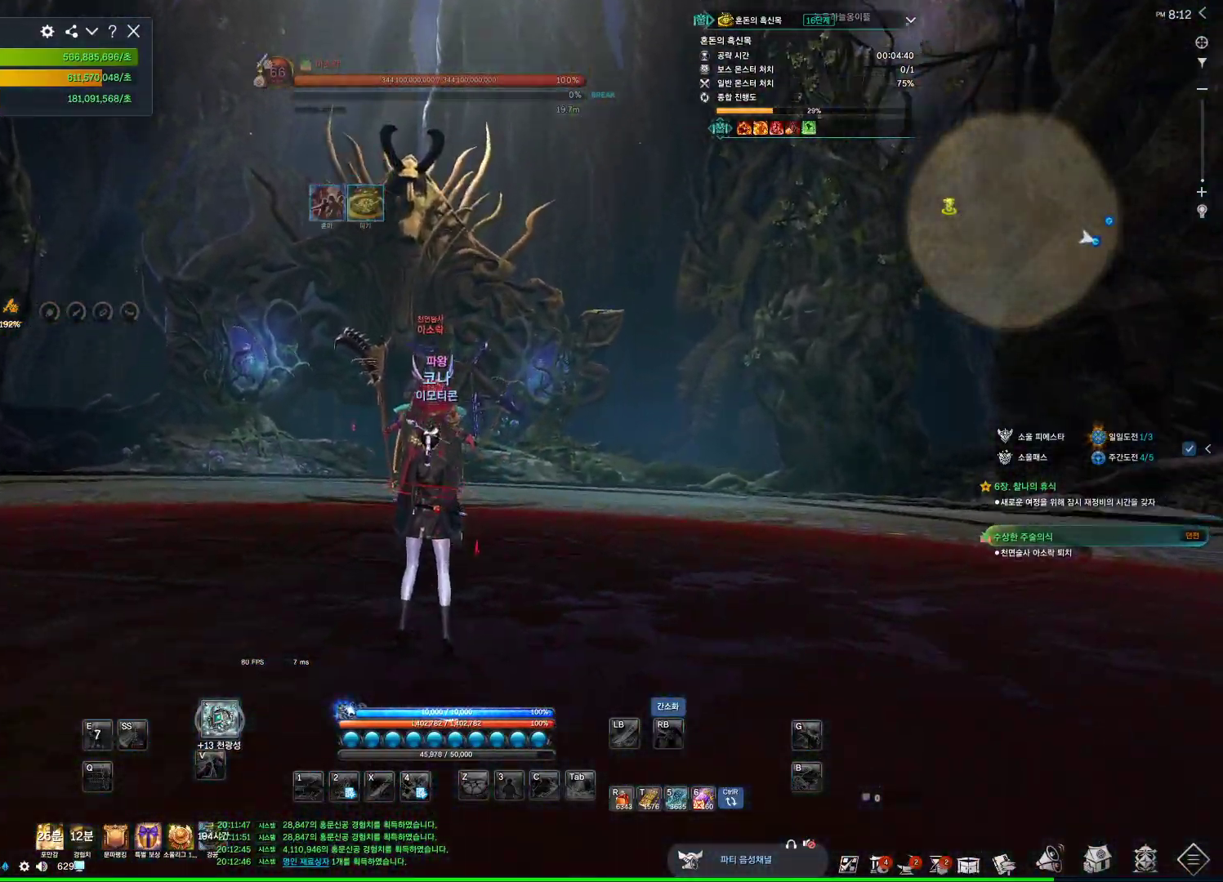
{"keys": ["w"], "mouse": [], "events": [[300, "w", "down"], [333, "d", "up"]]}
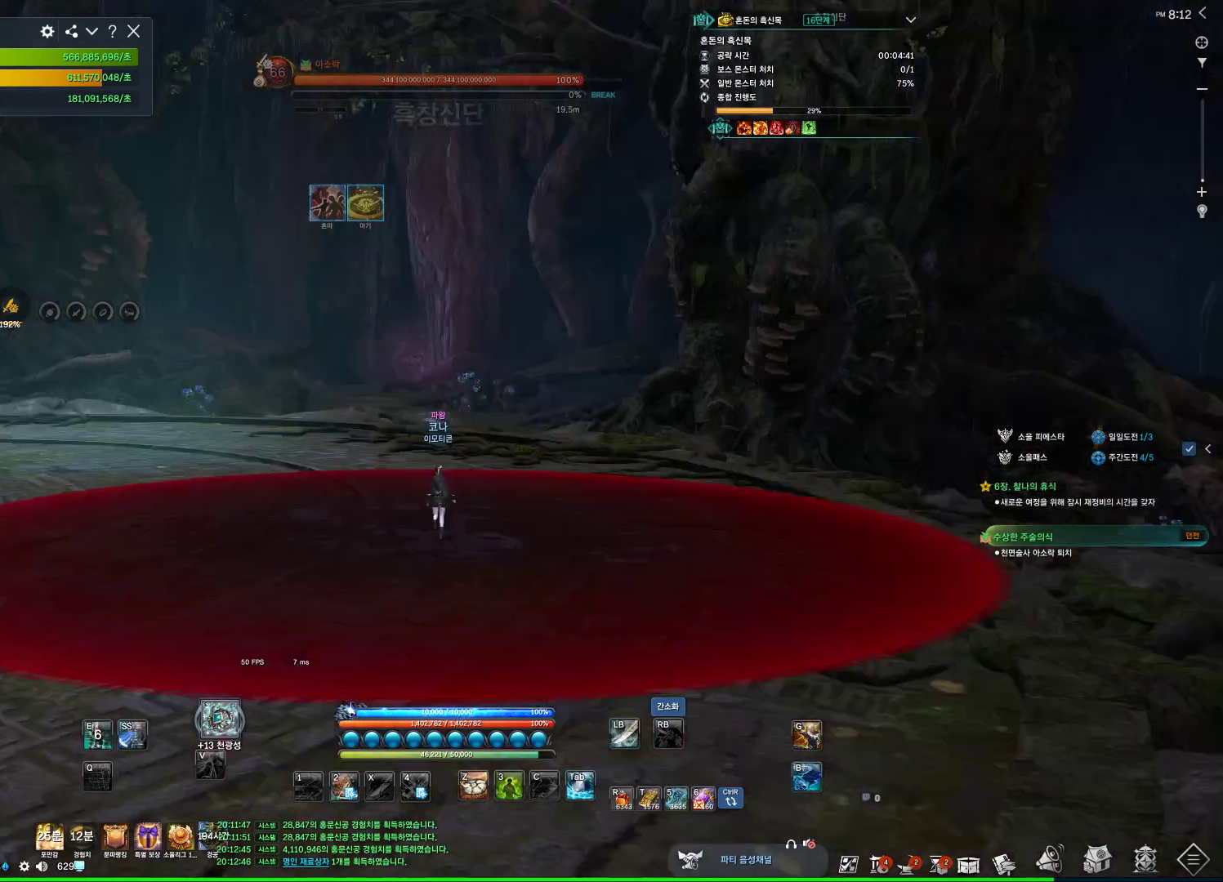
{"keys": ["e", "w"], "mouse": [], "events": [[67, "e", "down"]]}
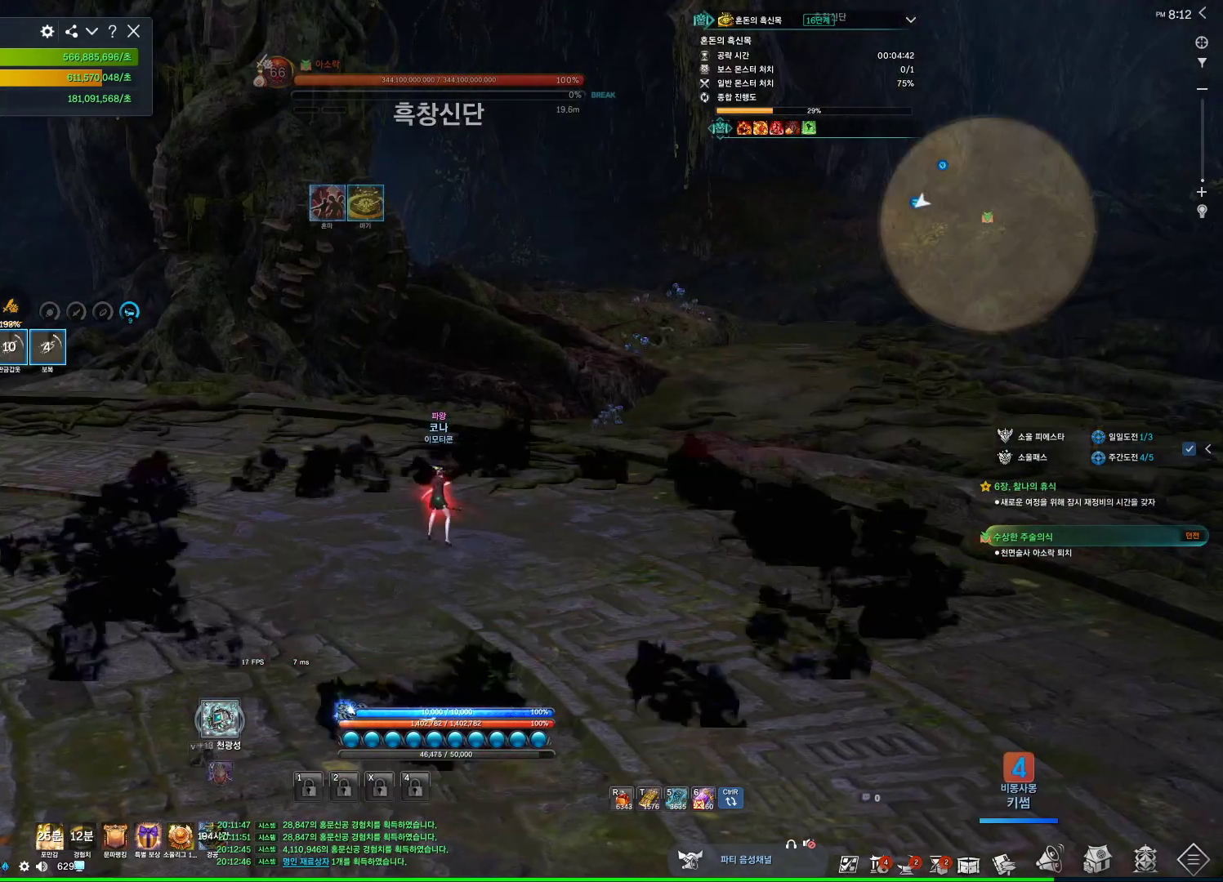
{"keys": [], "mouse": [], "events": [[167, "e", "up"], [300, "w", "up"]]}
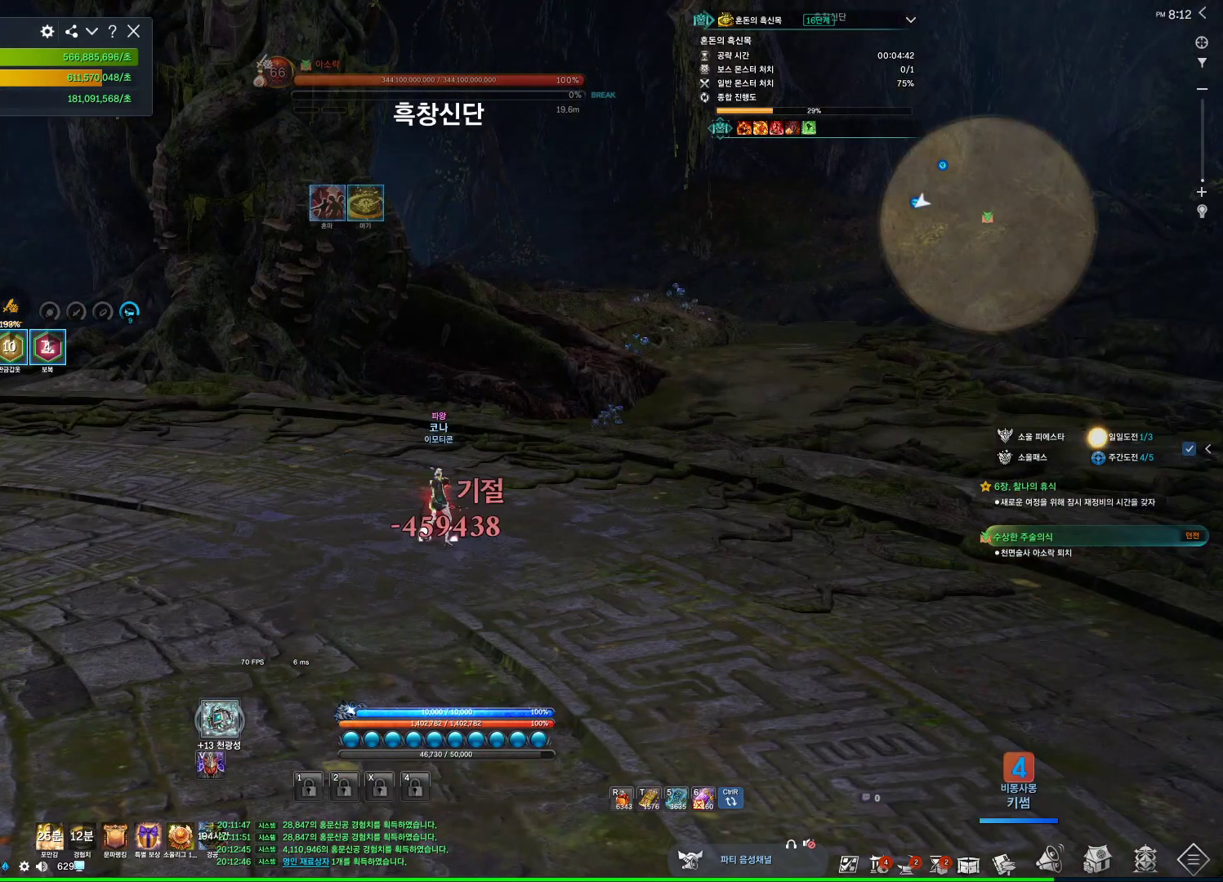
{"keys": [], "mouse": [], "events": []}
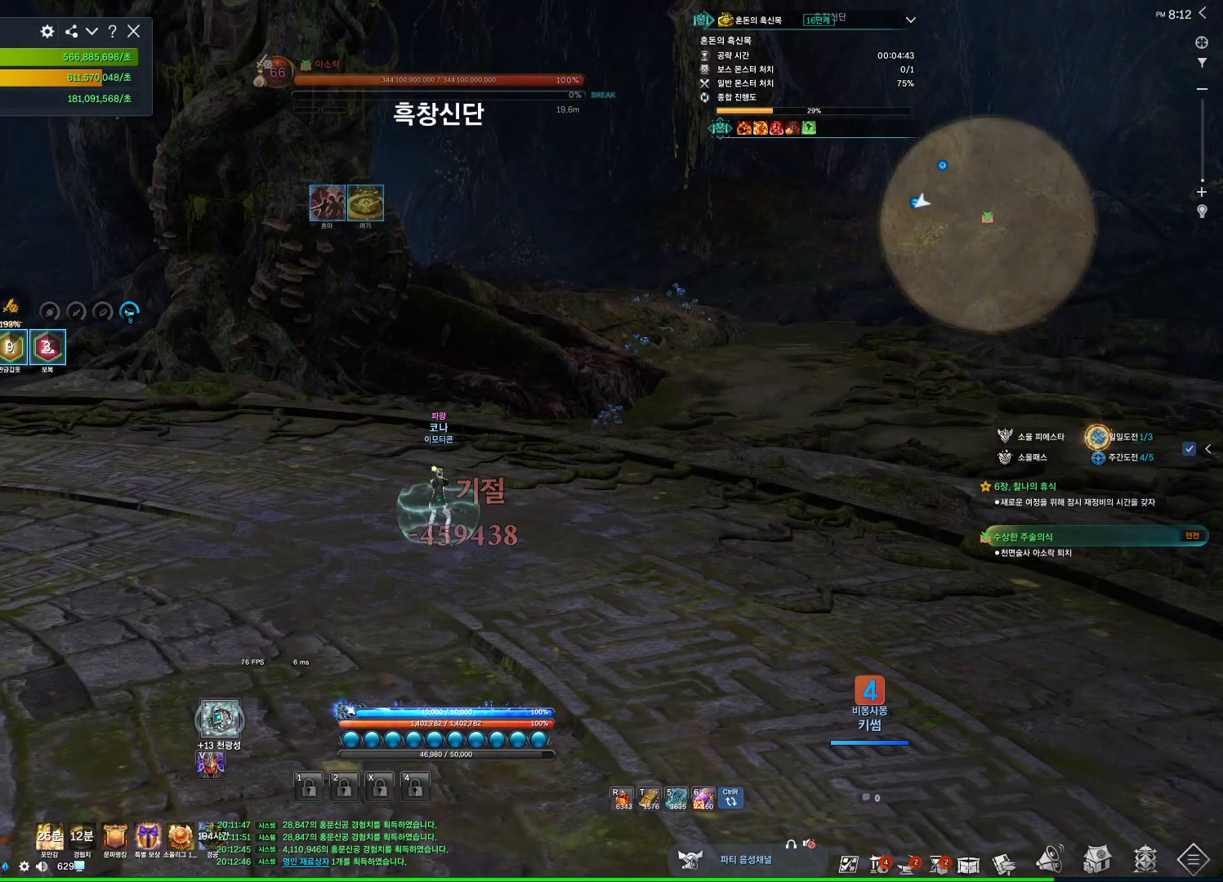
{"keys": ["alt"], "mouse": [], "events": [[200, "alt", "down"]]}